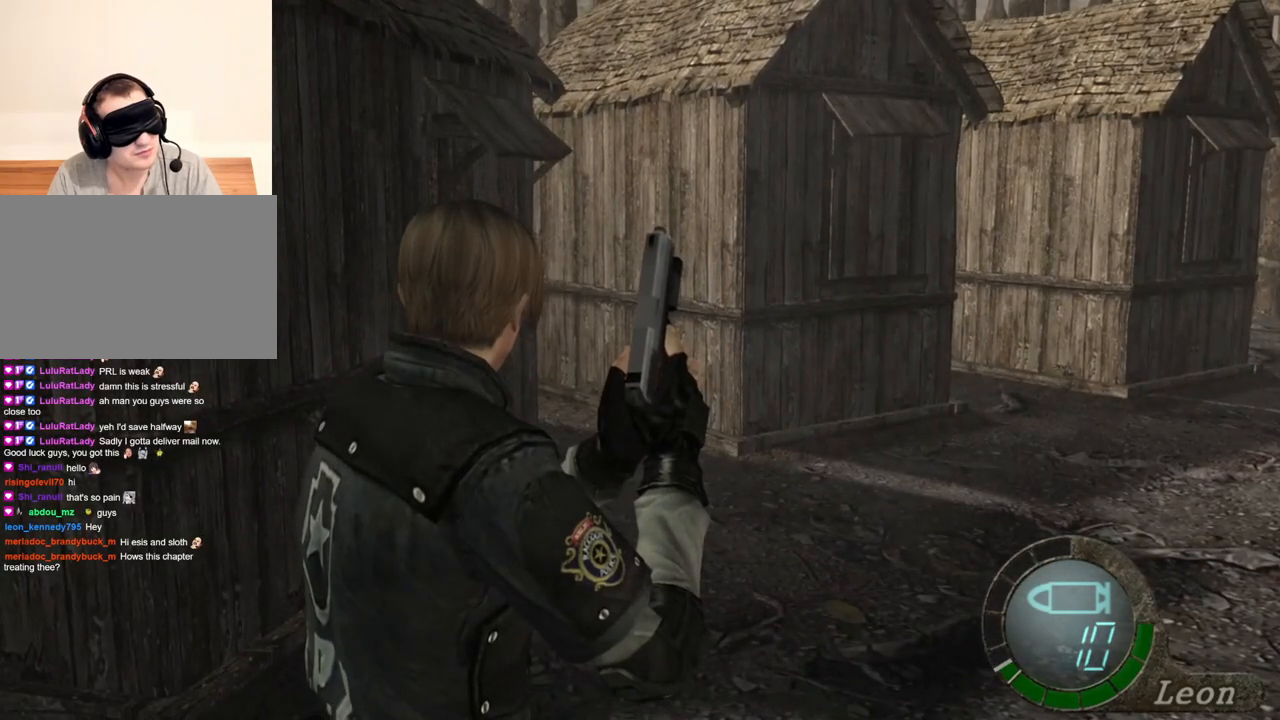
Gameplay with keyboard and mouse; each line is a JSON object with the keys and mouse buttons held at the frame after it. "events" lists presses ("down") and releases ("up") of "1", "2", "3", "4", "5", "a", "alt", "b", "c", "ctrl", "d", "e", "f", "g", "q", "r", "s", "shift", "space", "t", "tab", "tilde", "v", "w", "x", "z", "mouse_left", "mouse_wheel", "mouse_right", "mouse_mb4" and "mouse_mb5" between this image and that frame as [ms after this image, input, new state], when the widget could be followed in between. "mouse_left", "mouse_wheel", "mouse_right", "mouse_mb4", "mouse_mb5" = the "left", "wheel", "right", "mb4", "mb5" buttons of the "mouse" list. No other keys are recorded. "wheel" means that the mouse wheel is clicked or scrolled. Mouse movement is not recorded.
{"keys": [], "mouse": [], "events": []}
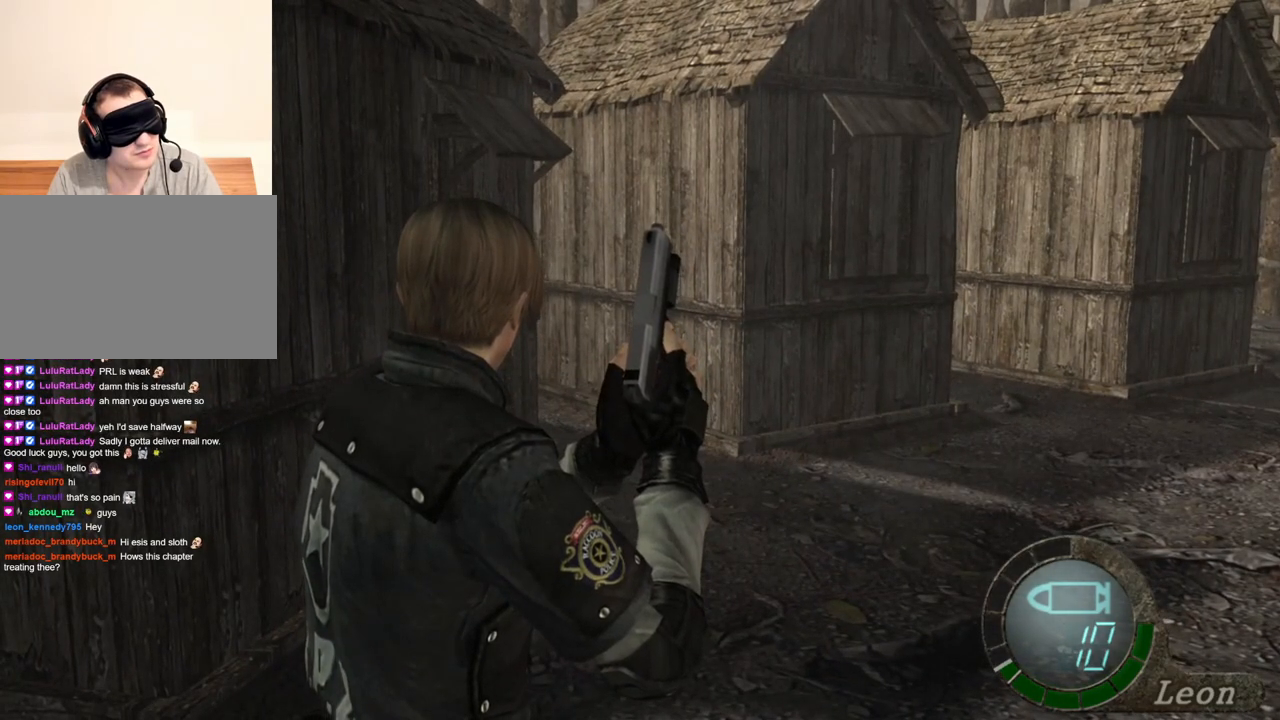
{"keys": [], "mouse": [], "events": []}
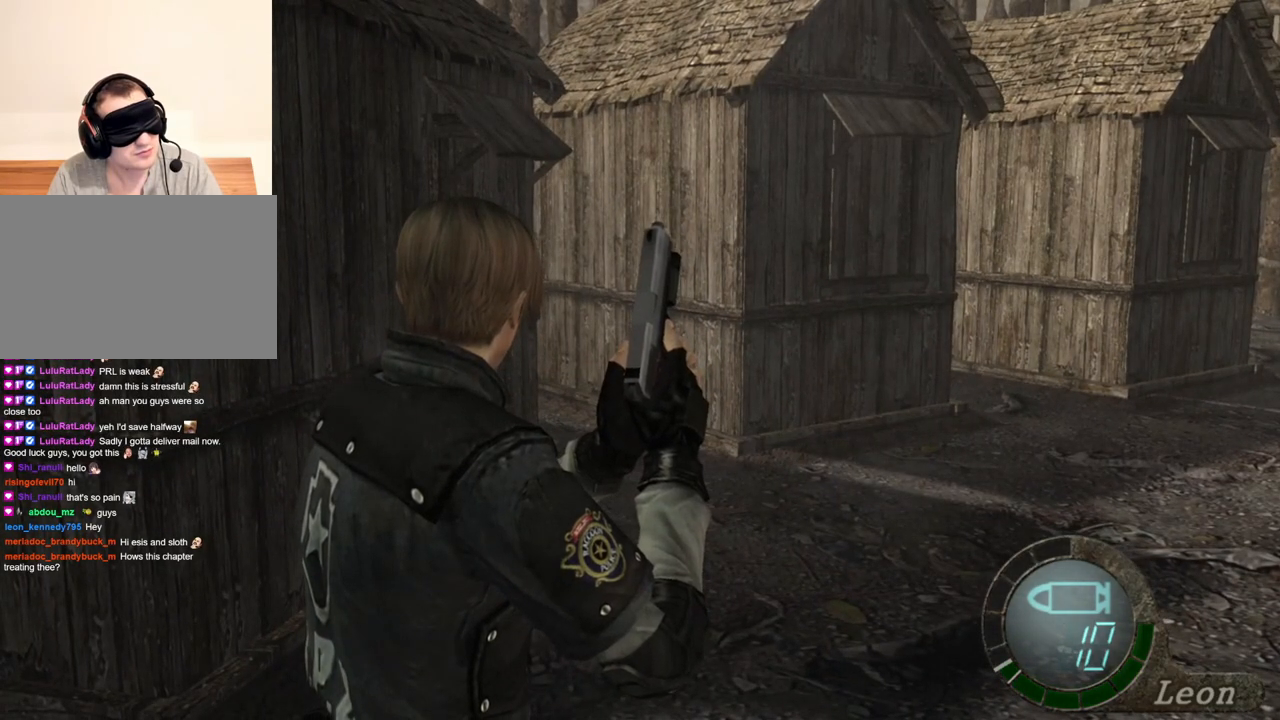
{"keys": [], "mouse": [], "events": []}
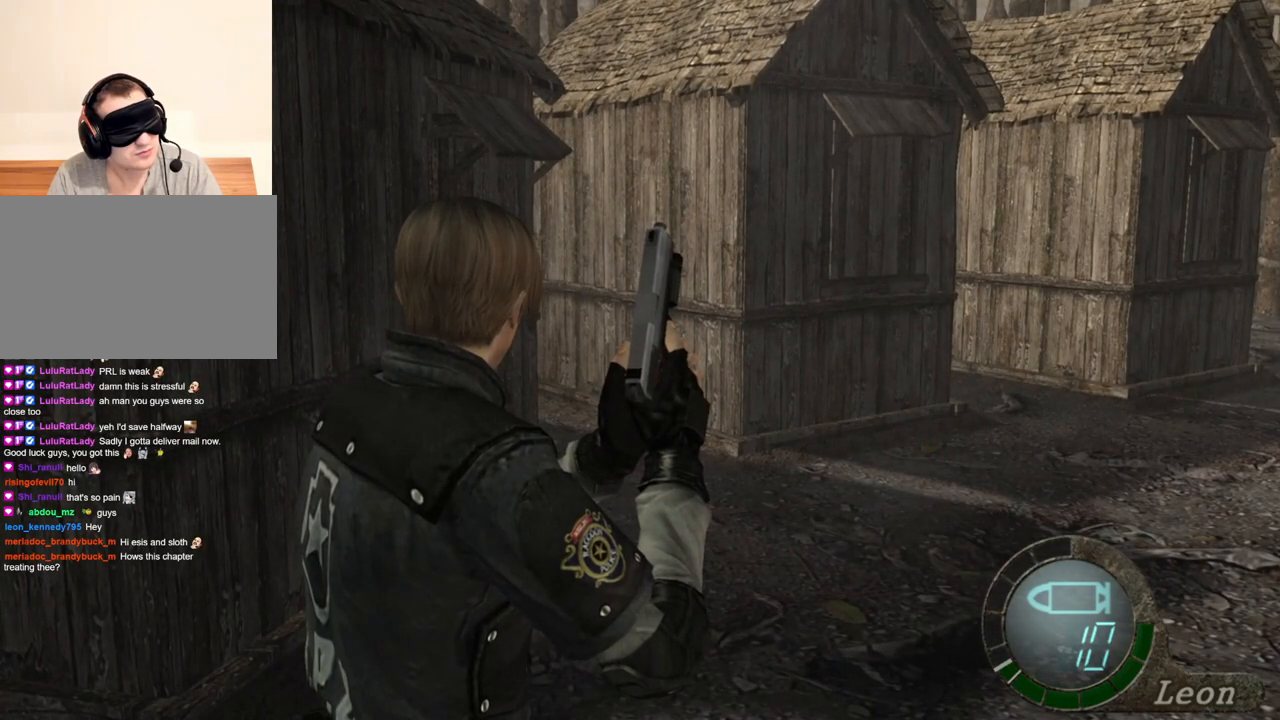
{"keys": [], "mouse": [], "events": []}
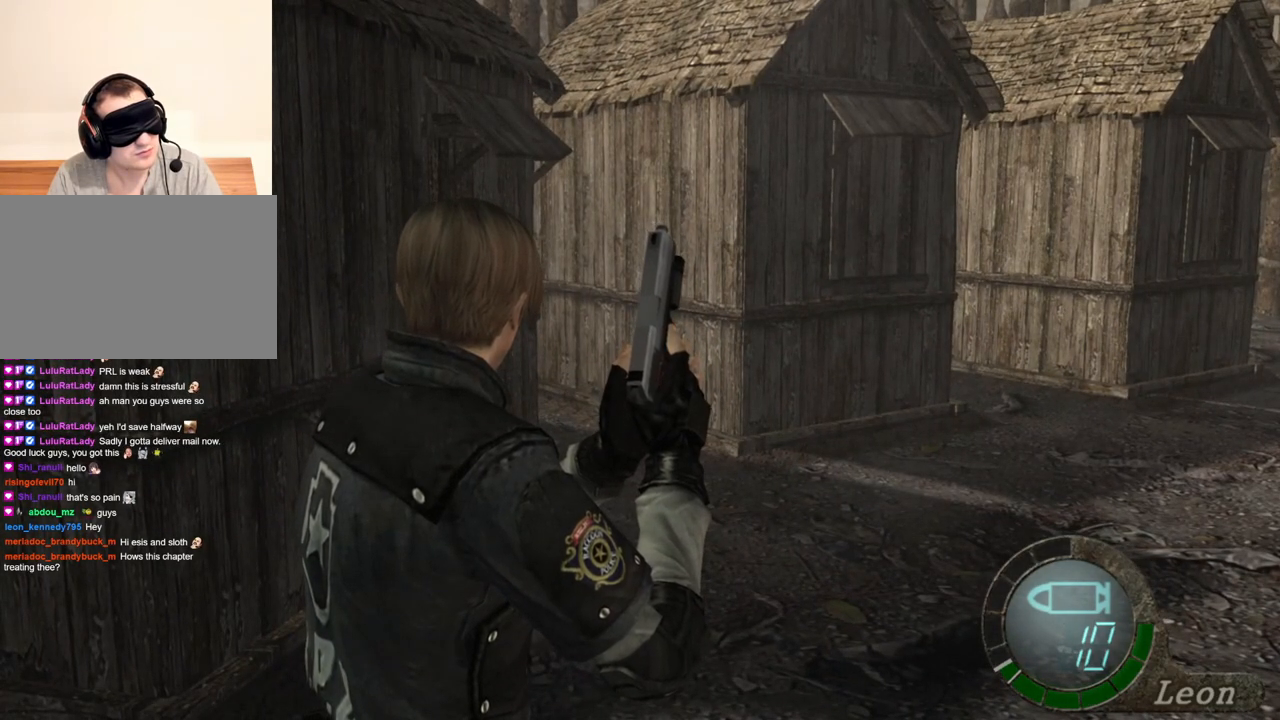
{"keys": [], "mouse": [], "events": []}
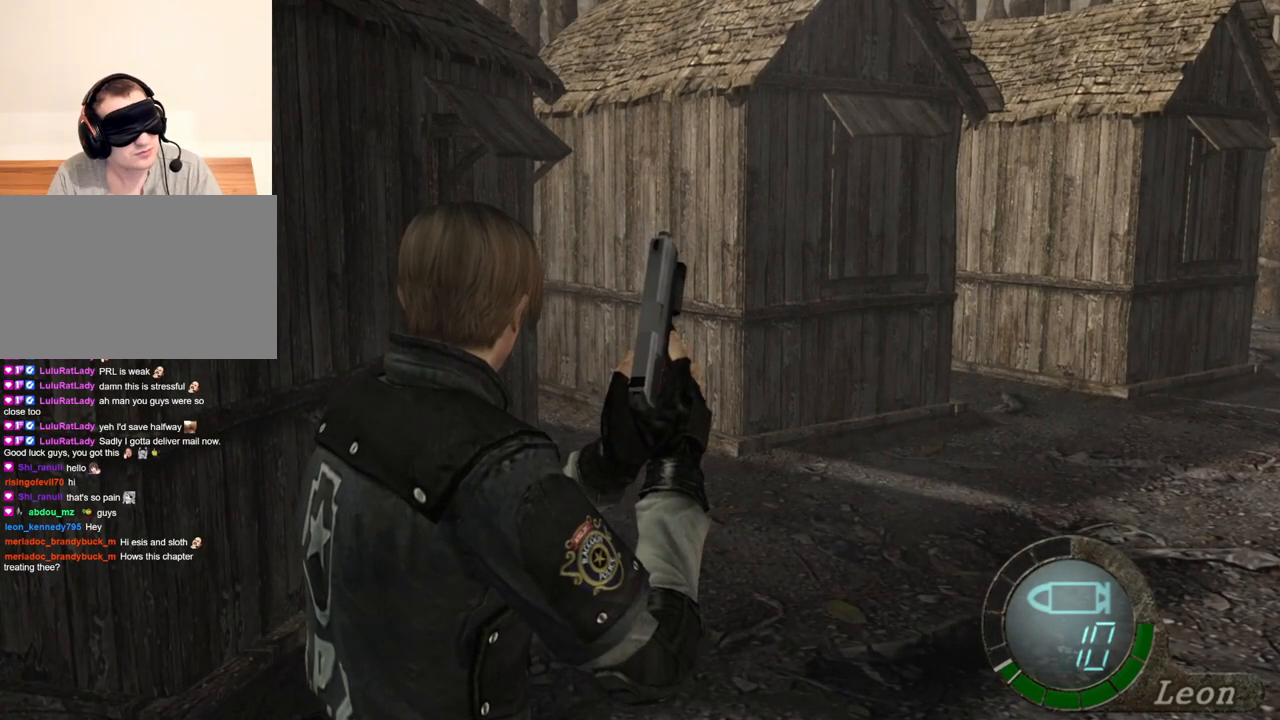
{"keys": [], "mouse": [], "events": []}
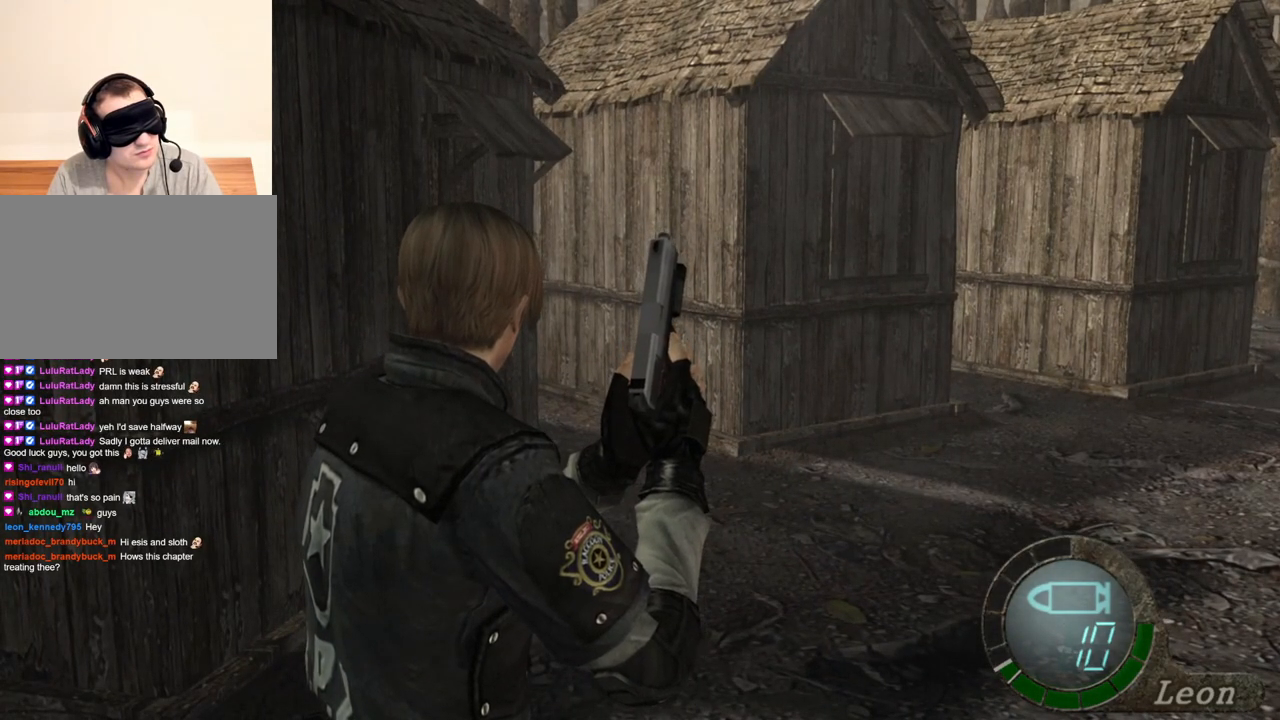
{"keys": [], "mouse": [], "events": []}
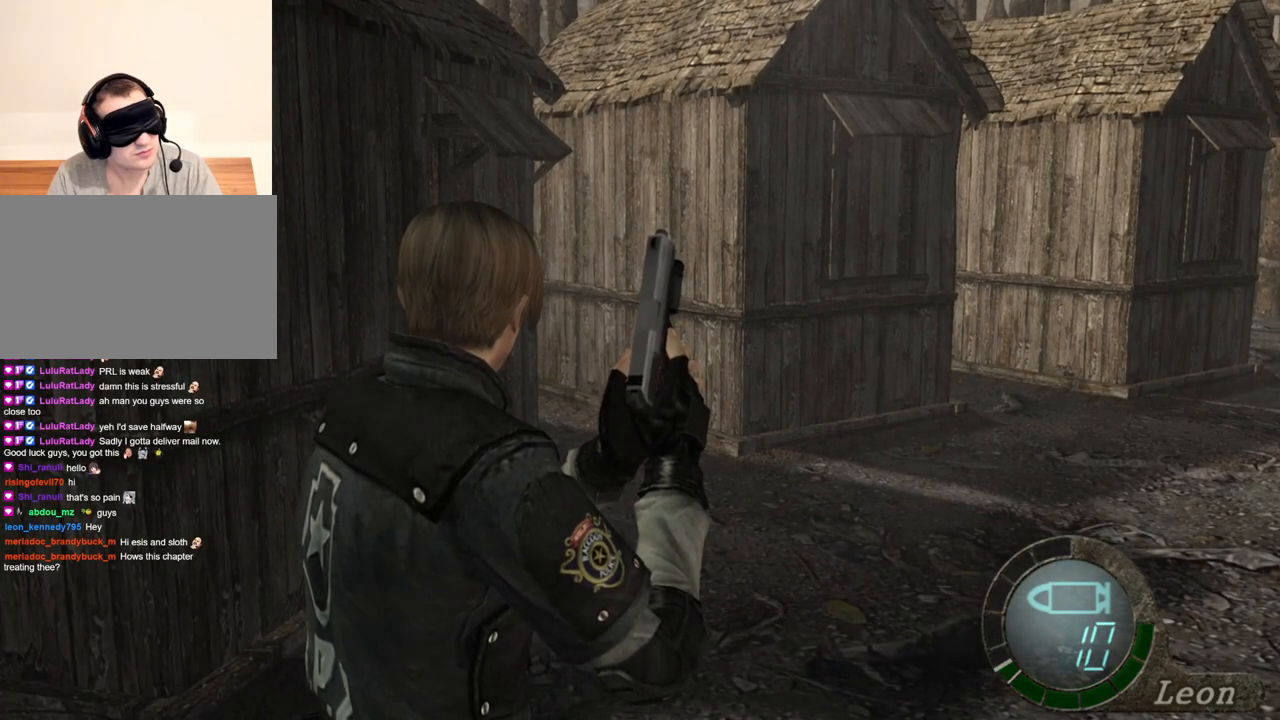
{"keys": ["w"], "mouse": [], "events": [[333, "w", "down"]]}
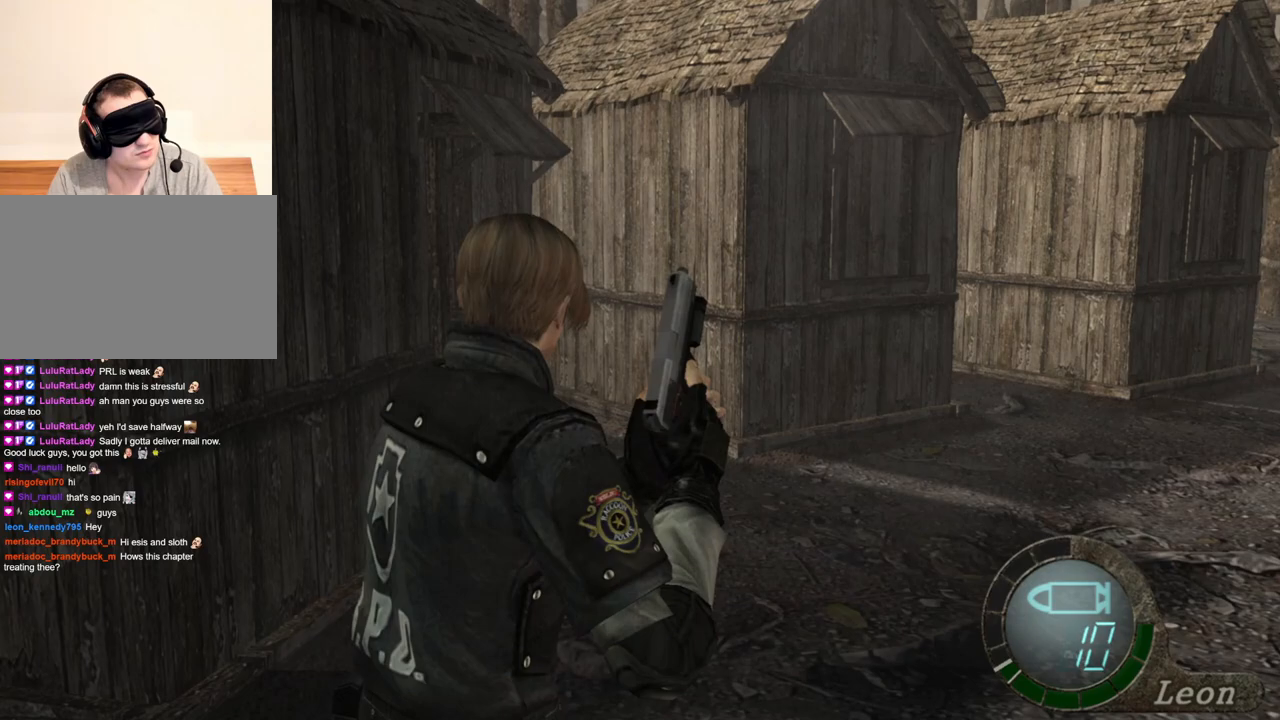
{"keys": [], "mouse": [], "events": [[167, "e", "down"], [267, "e", "up"], [300, "e", "down"], [400, "e", "up"], [433, "w", "up"]]}
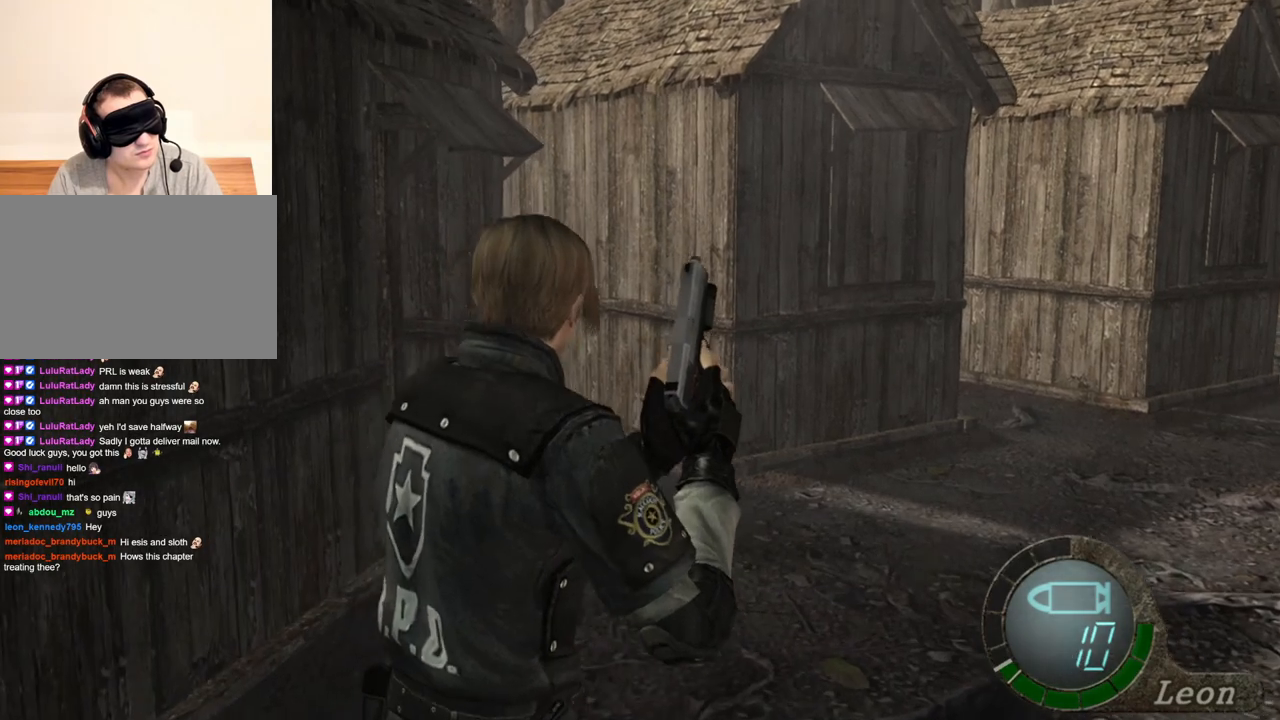
{"keys": ["a"], "mouse": [], "events": [[33, "a", "down"], [133, "a", "up"], [167, "a", "down"], [300, "a", "up"], [333, "a", "down"], [467, "a", "up"], [500, "a", "down"]]}
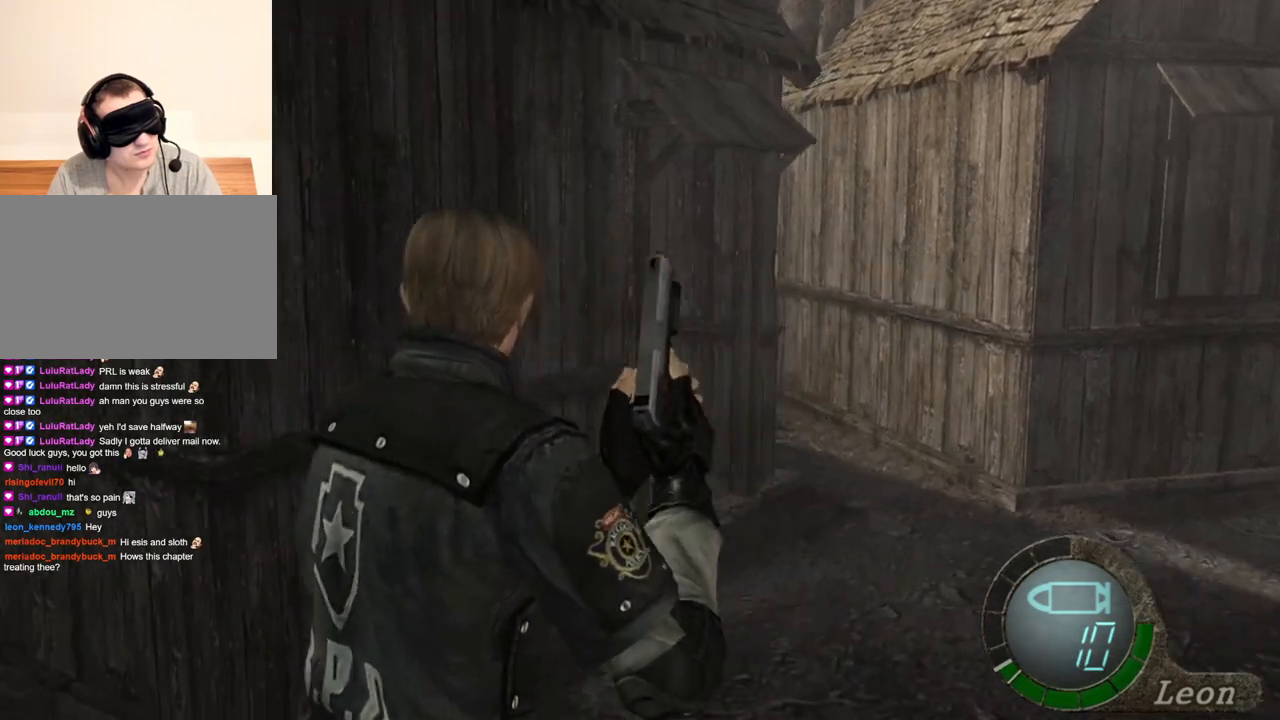
{"keys": [], "mouse": [], "events": [[100, "a", "up"]]}
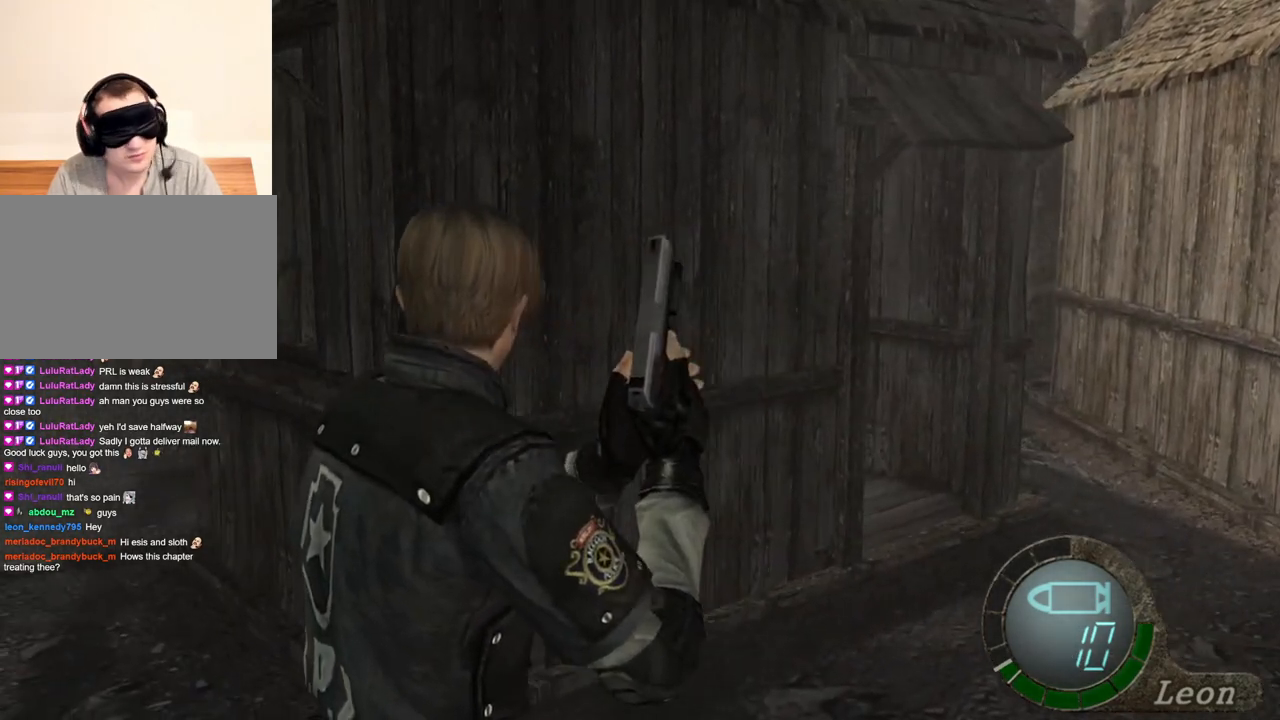
{"keys": [], "mouse": [], "events": []}
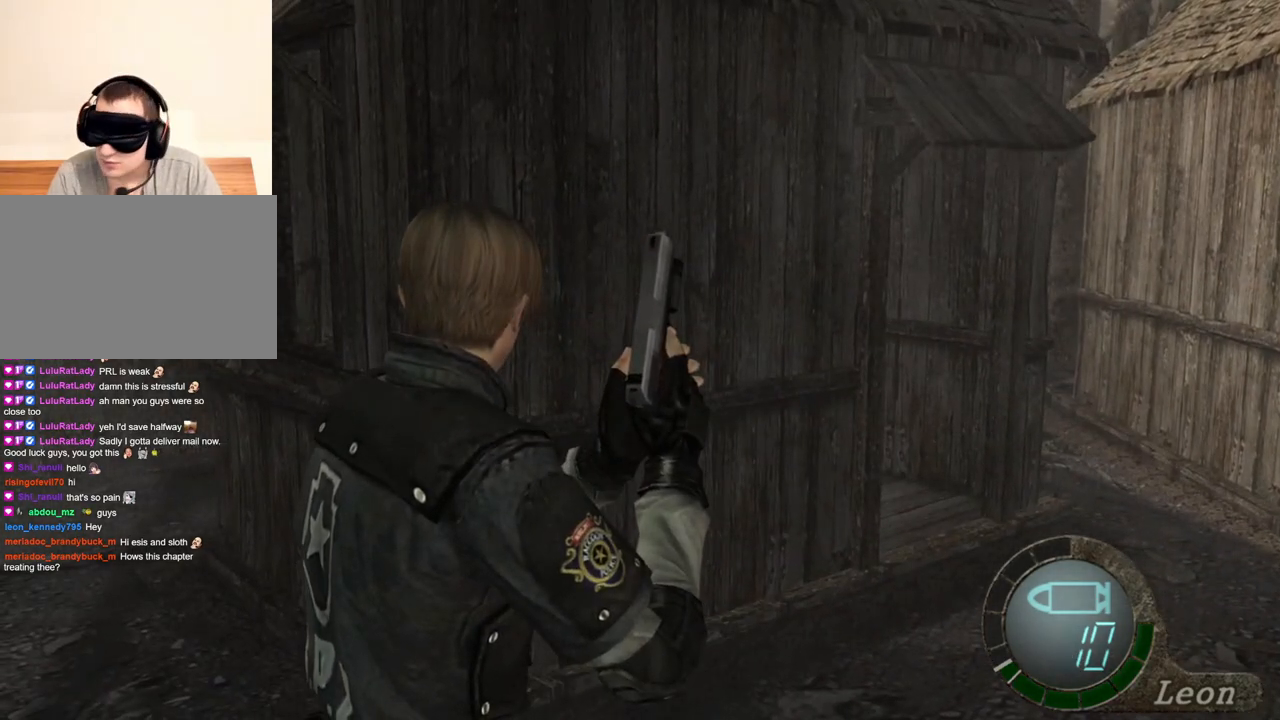
{"keys": [], "mouse": [], "events": []}
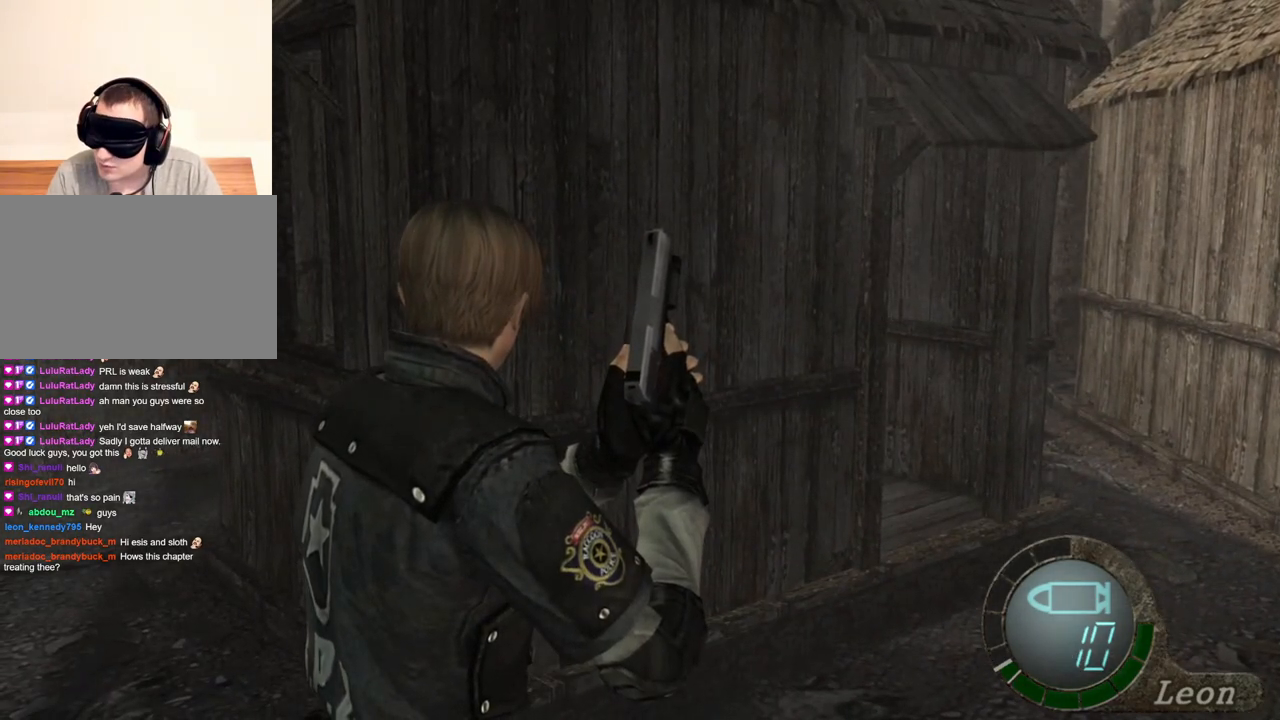
{"keys": [], "mouse": [], "events": []}
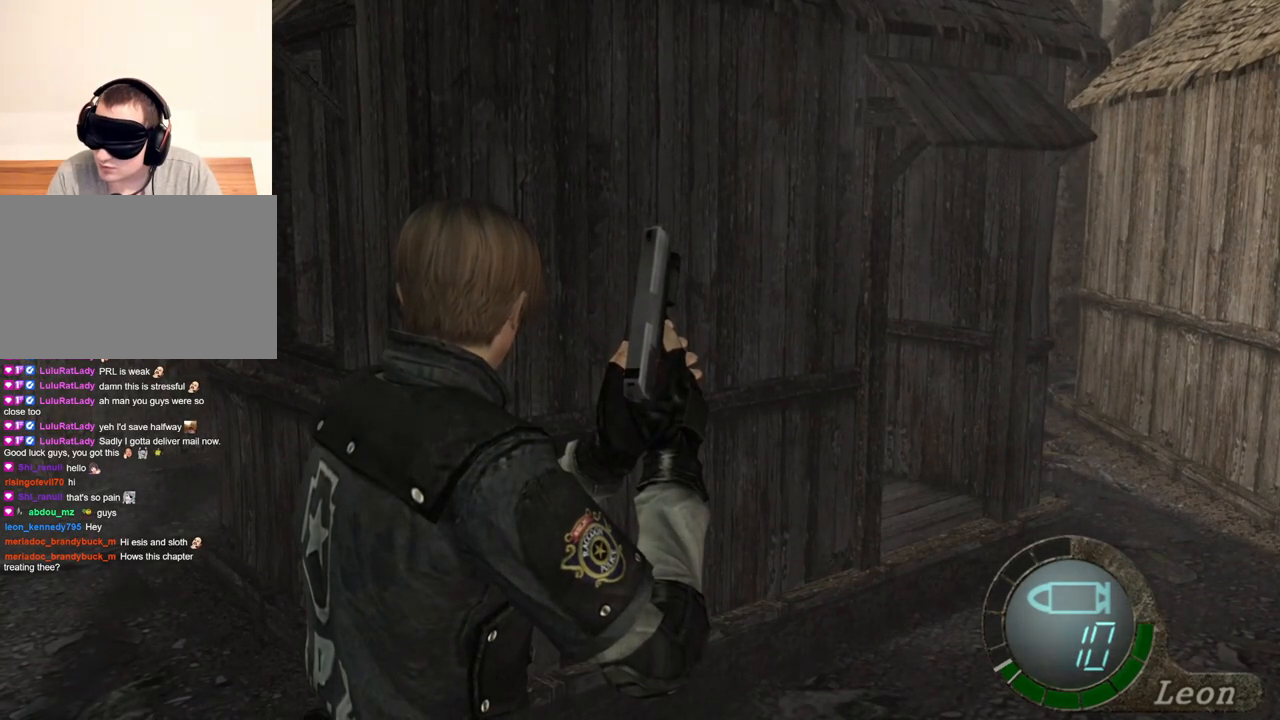
{"keys": [], "mouse": [], "events": []}
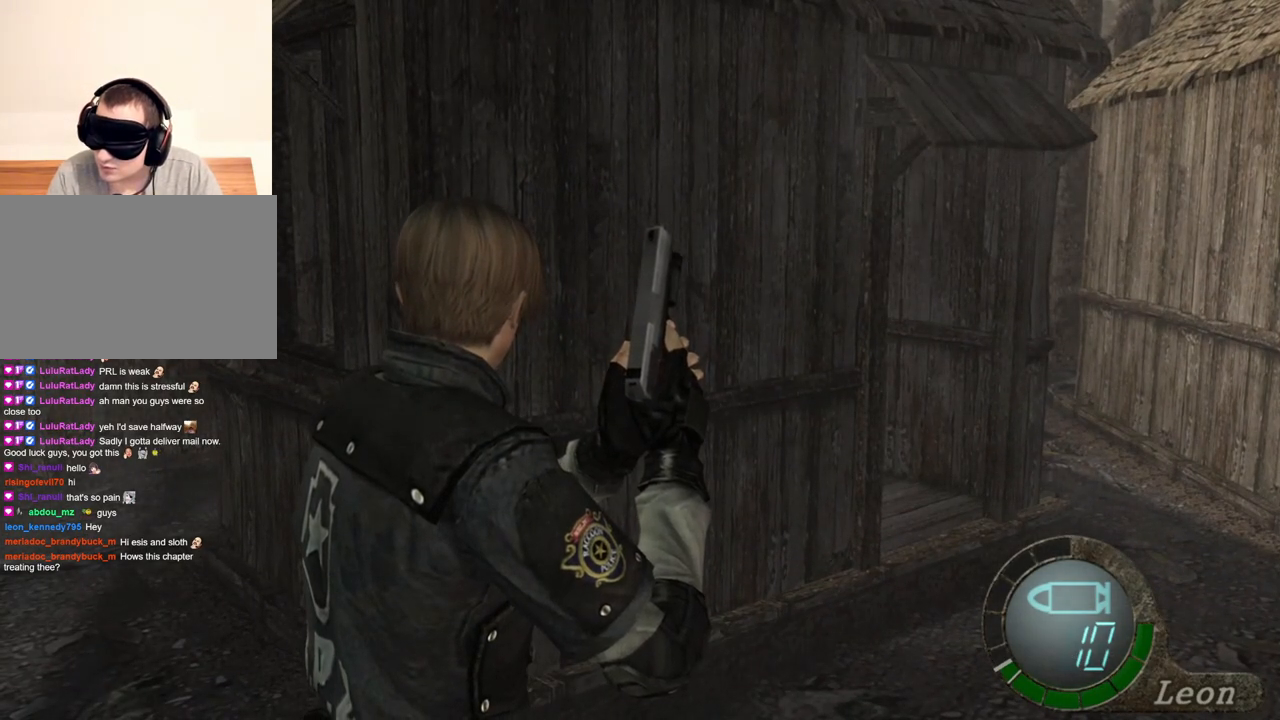
{"keys": ["w"], "mouse": [], "events": [[333, "w", "down"]]}
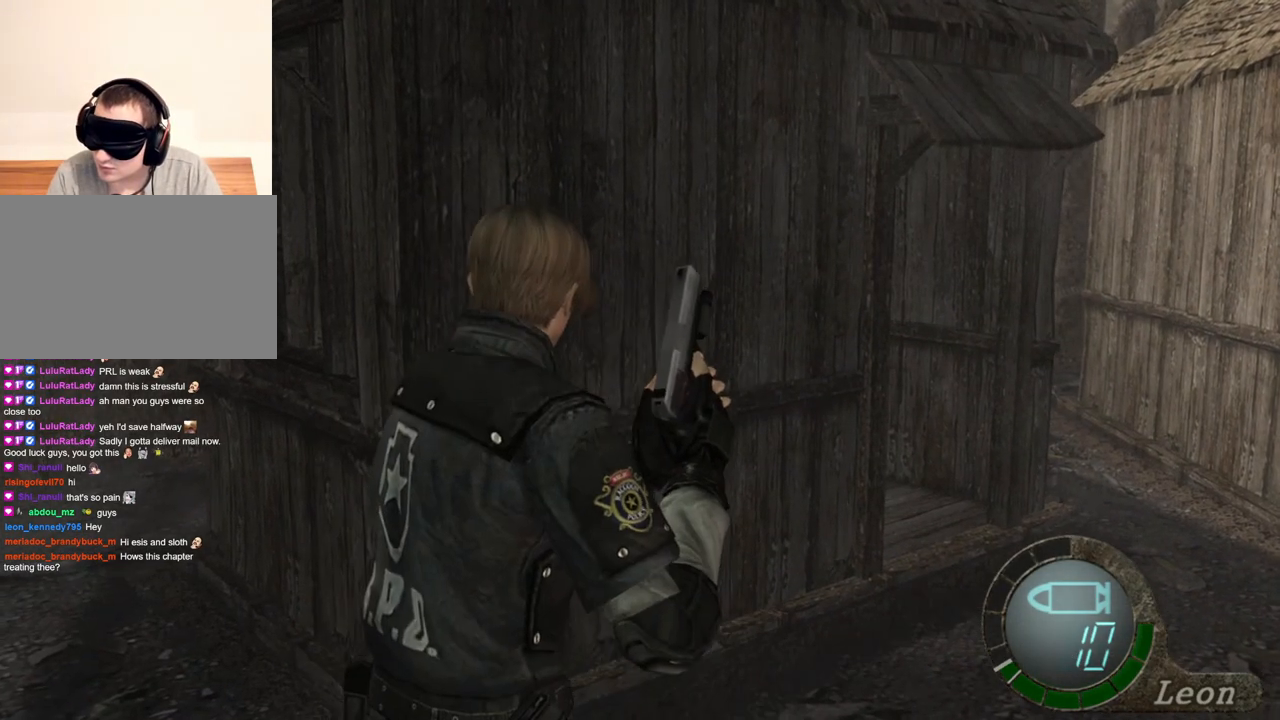
{"keys": ["w"], "mouse": [], "events": []}
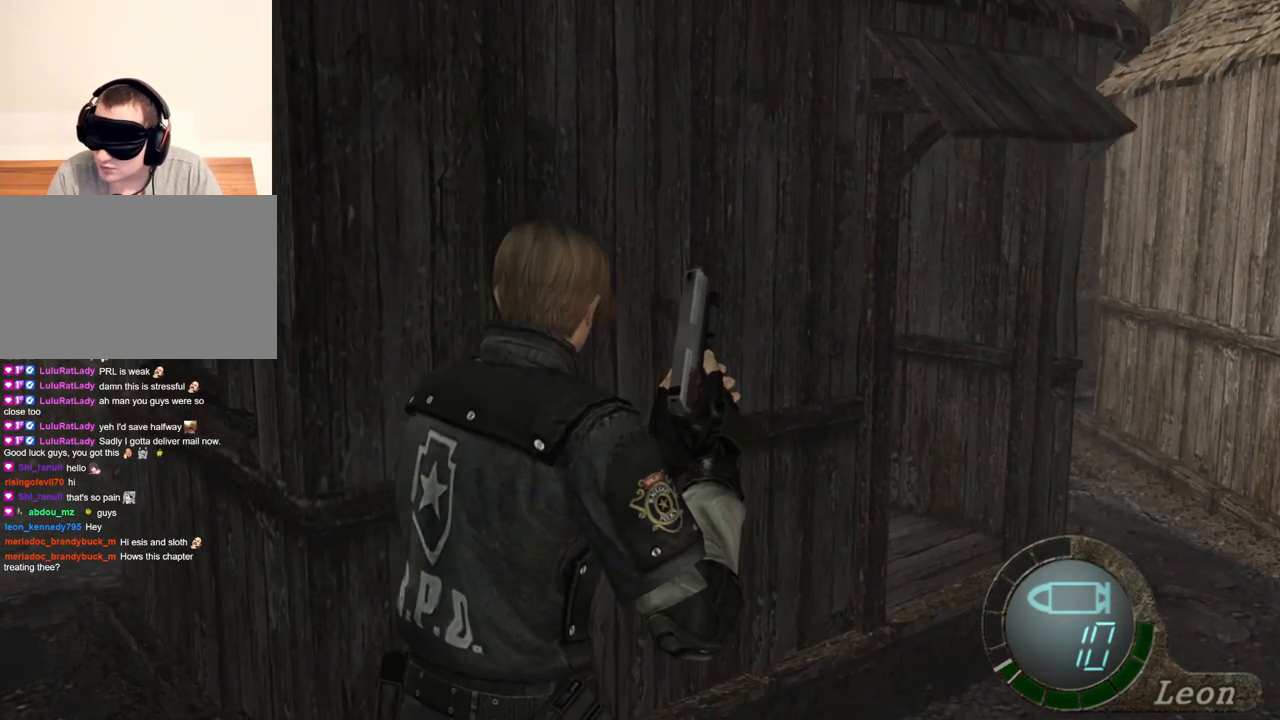
{"keys": ["w"], "mouse": [], "events": []}
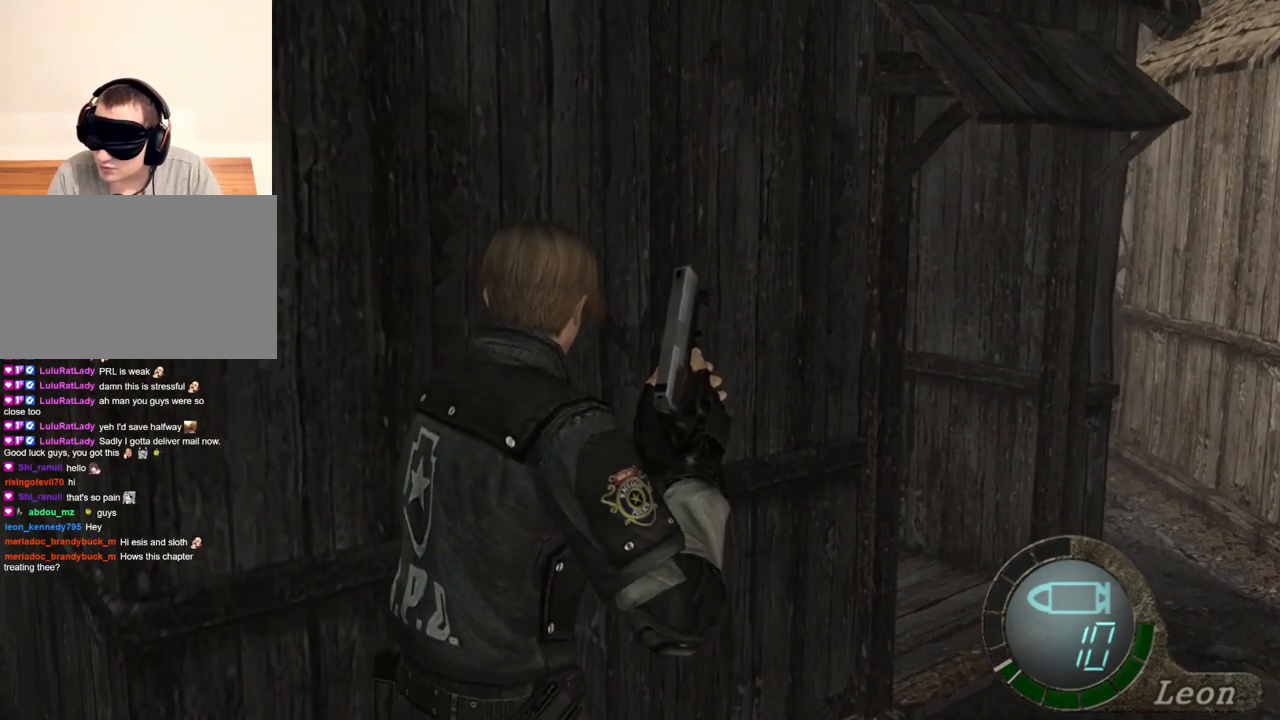
{"keys": [], "mouse": [], "events": [[367, "w", "up"]]}
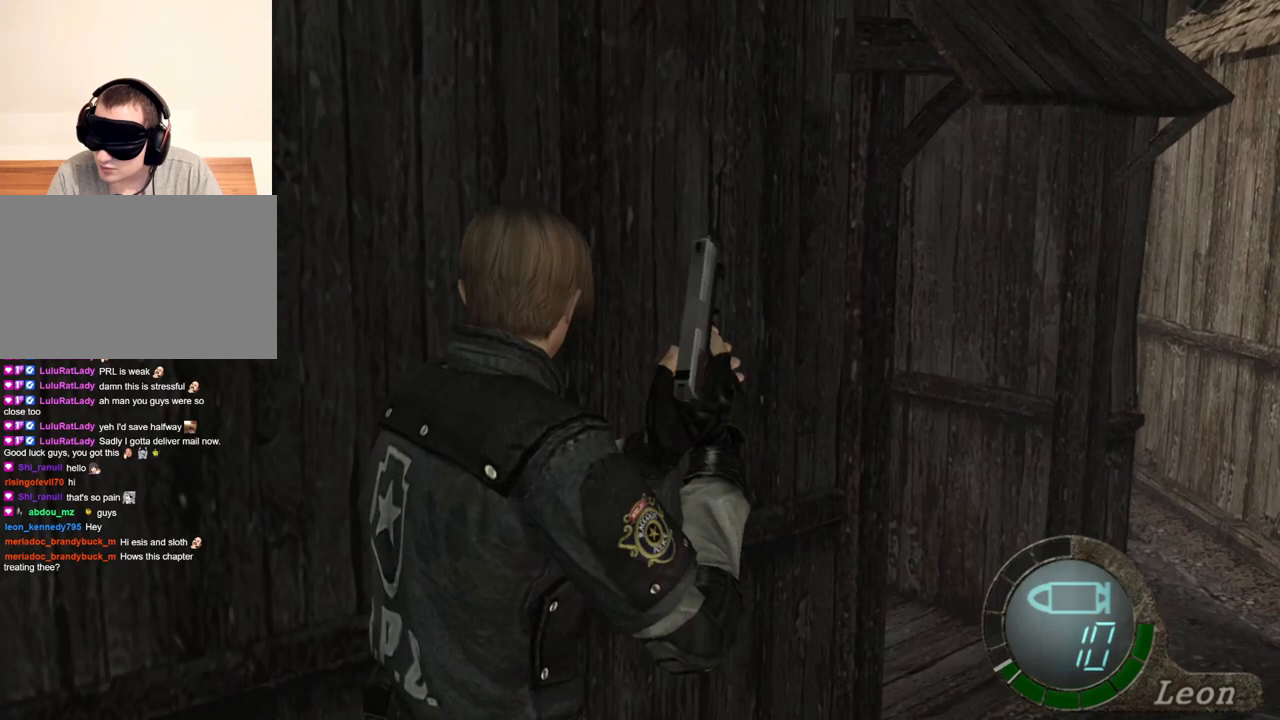
{"keys": [], "mouse": [], "events": []}
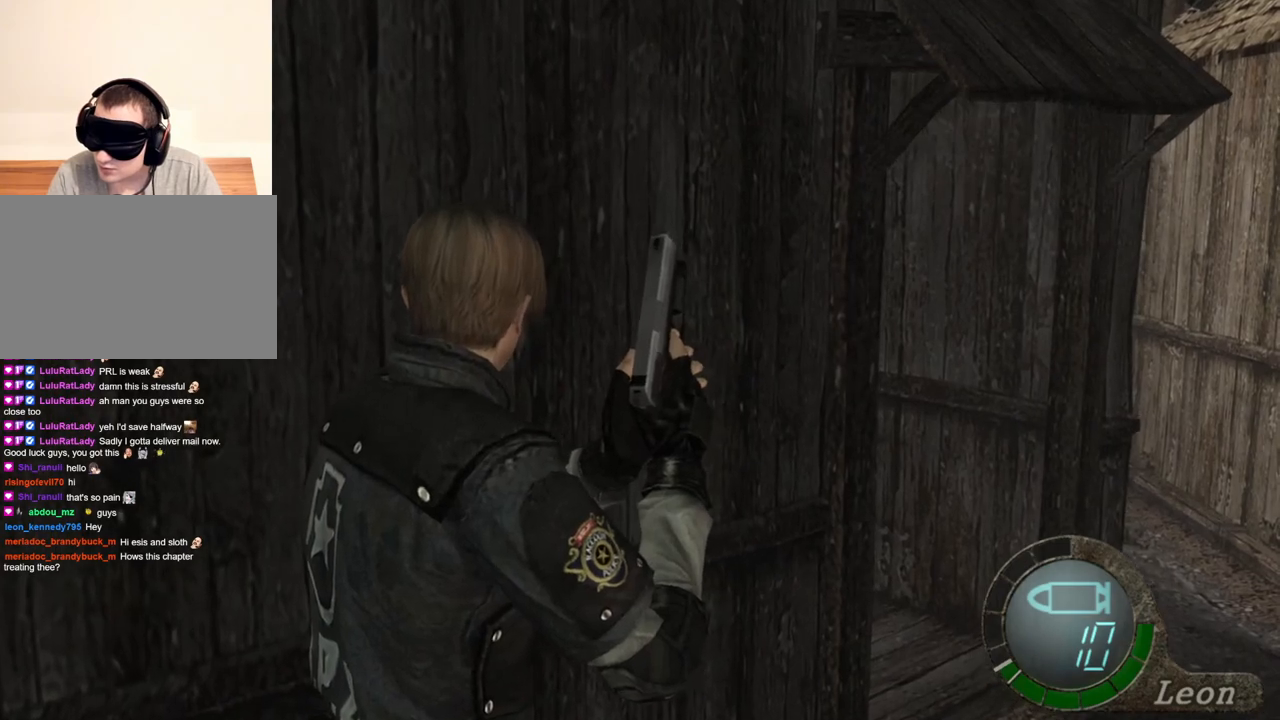
{"keys": [], "mouse": [], "events": []}
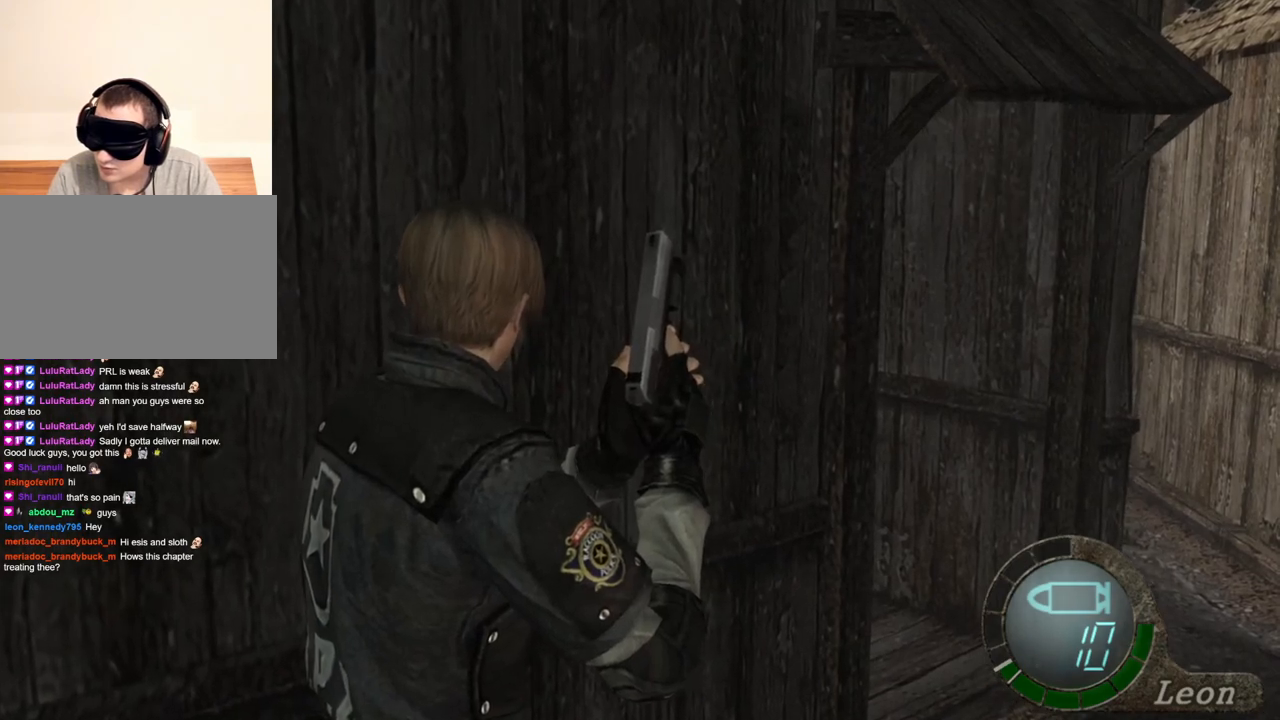
{"keys": [], "mouse": [], "events": []}
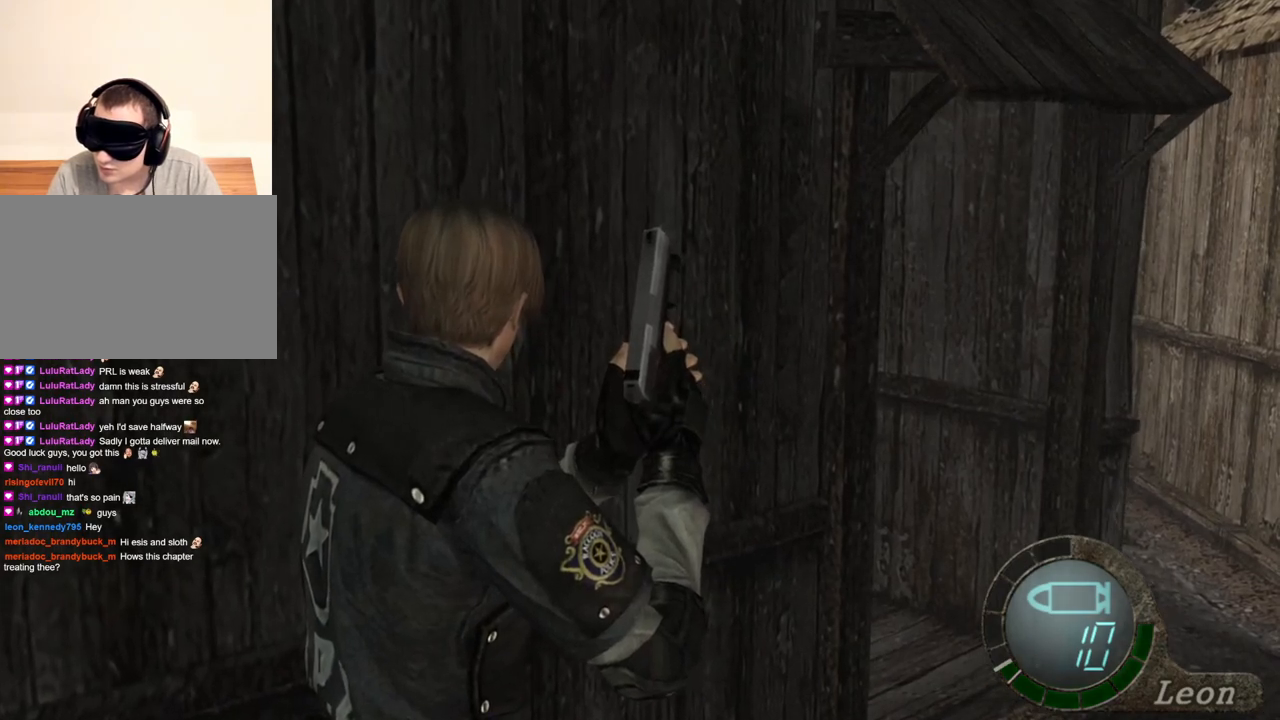
{"keys": ["w"], "mouse": [], "events": [[500, "w", "down"]]}
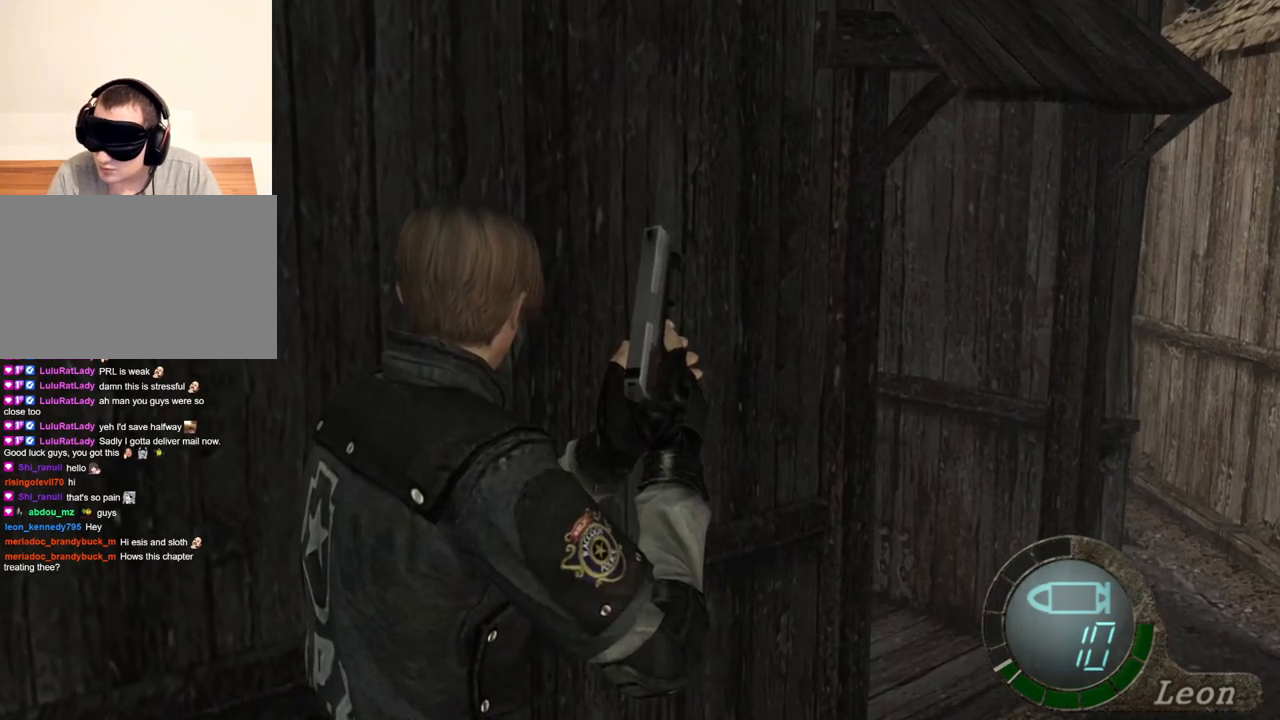
{"keys": ["shift", "w"], "mouse": [], "events": [[133, "shift", "down"]]}
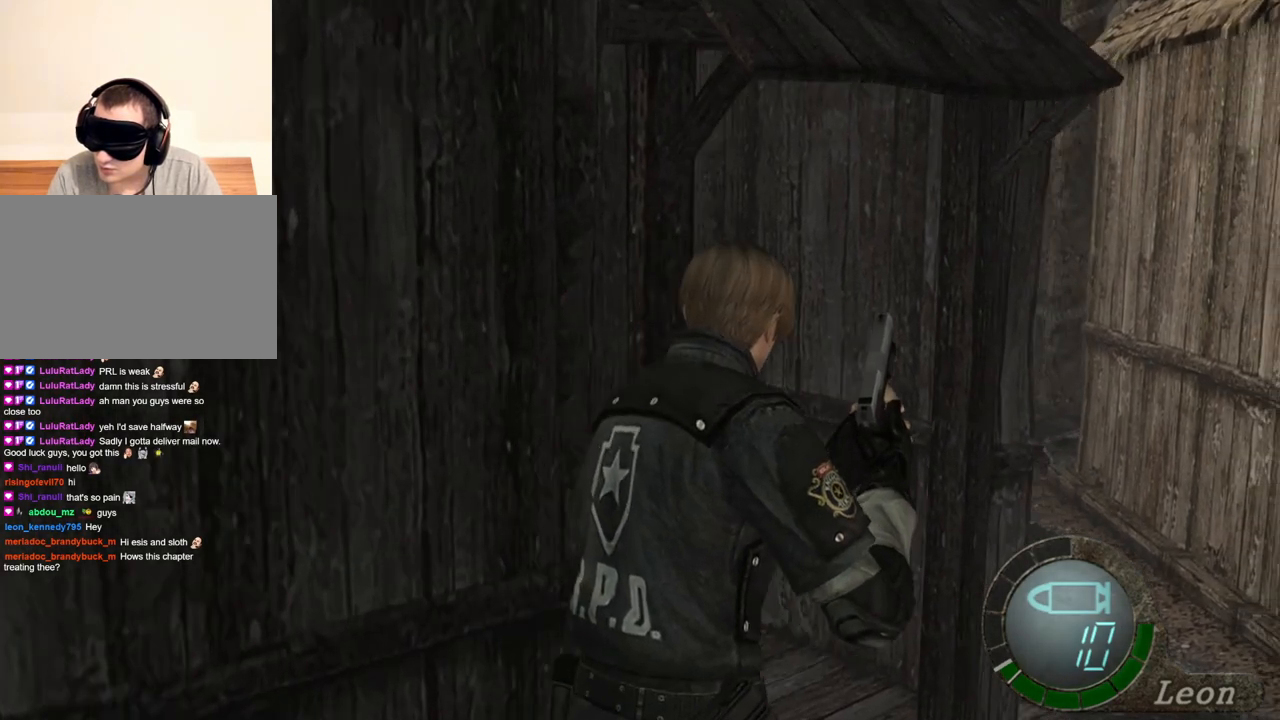
{"keys": ["shift", "w"], "mouse": [], "events": []}
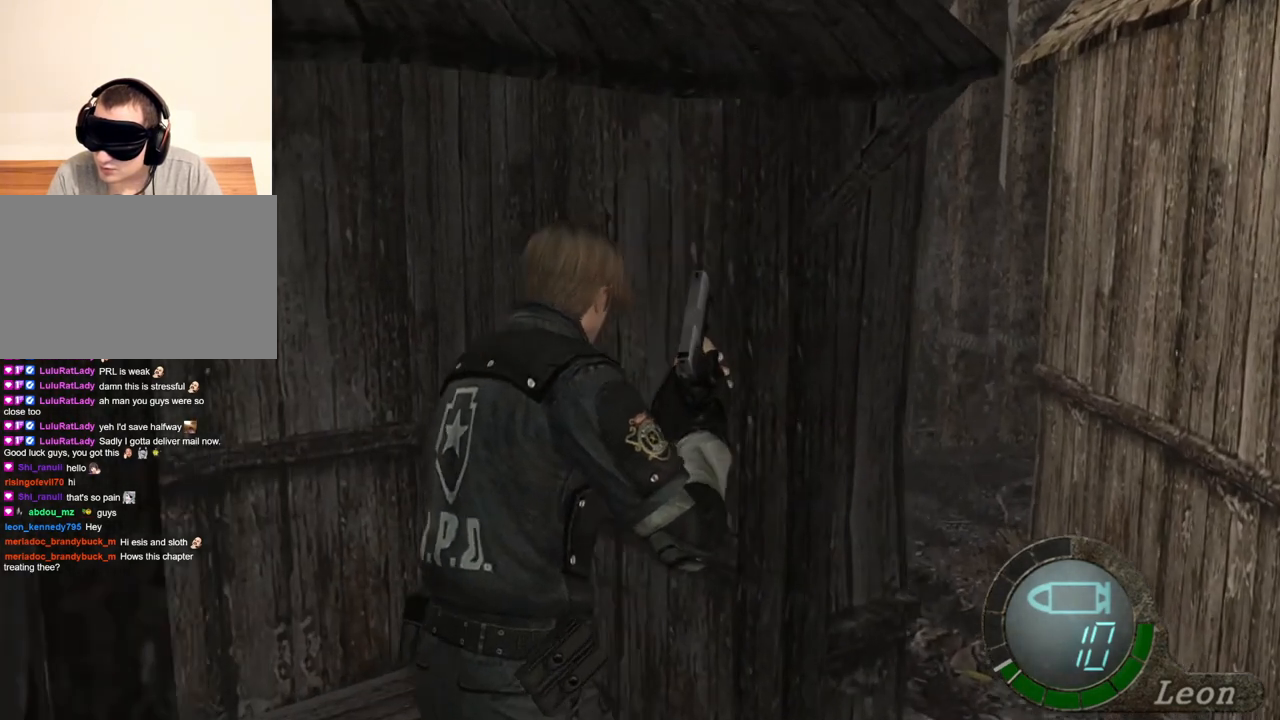
{"keys": ["shift"], "mouse": [], "events": [[167, "shift", "up"], [167, "w", "up"], [500, "shift", "down"]]}
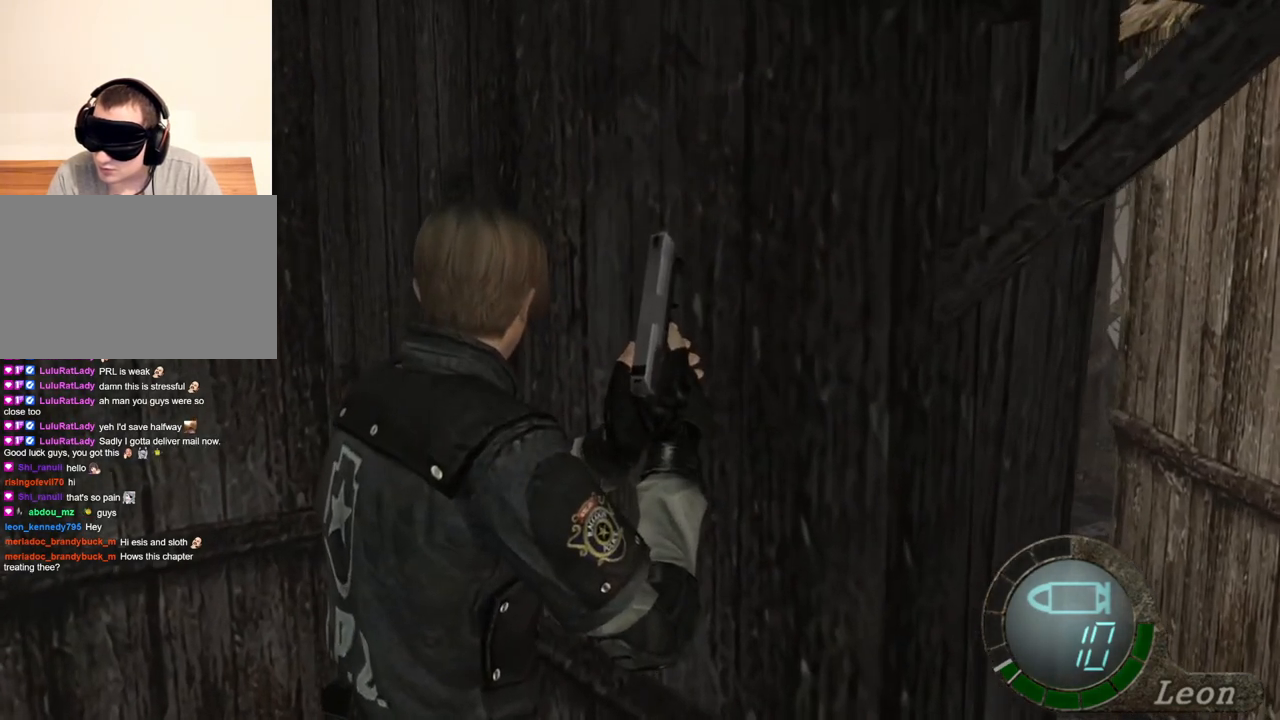
{"keys": ["shift", "w"], "mouse": [], "events": [[33, "w", "down"]]}
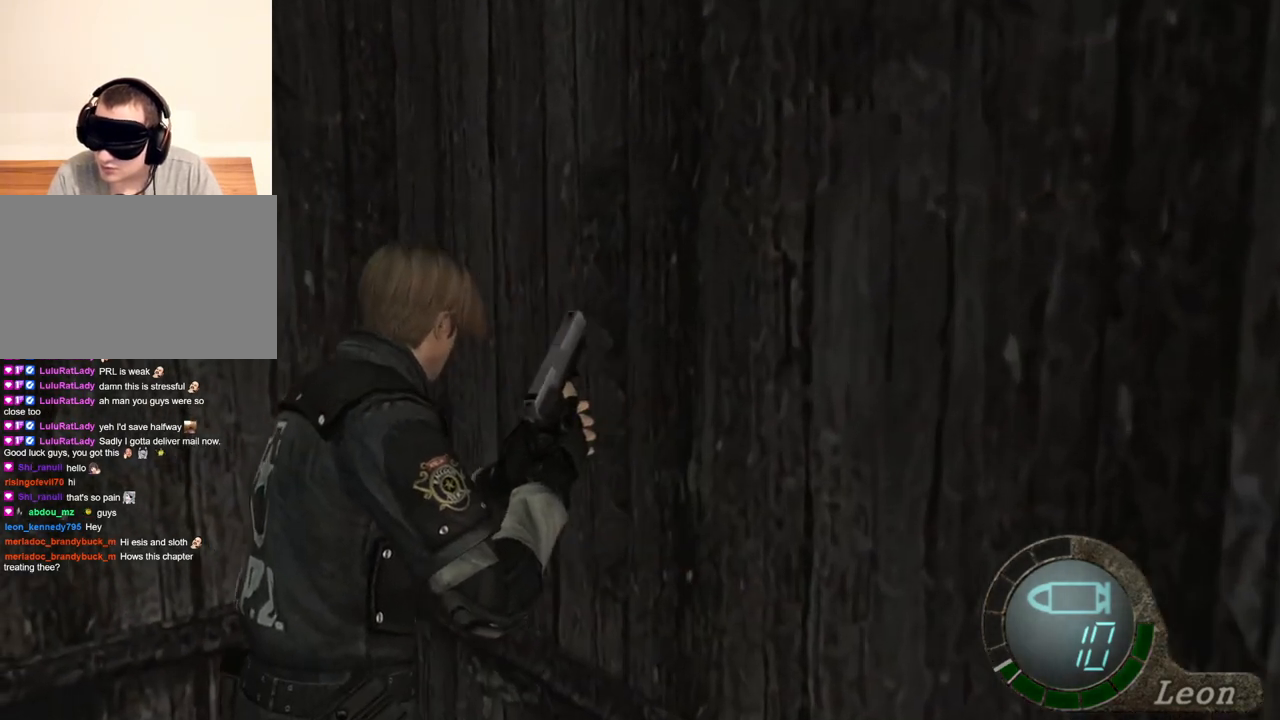
{"keys": ["shift", "w"], "mouse": [], "events": []}
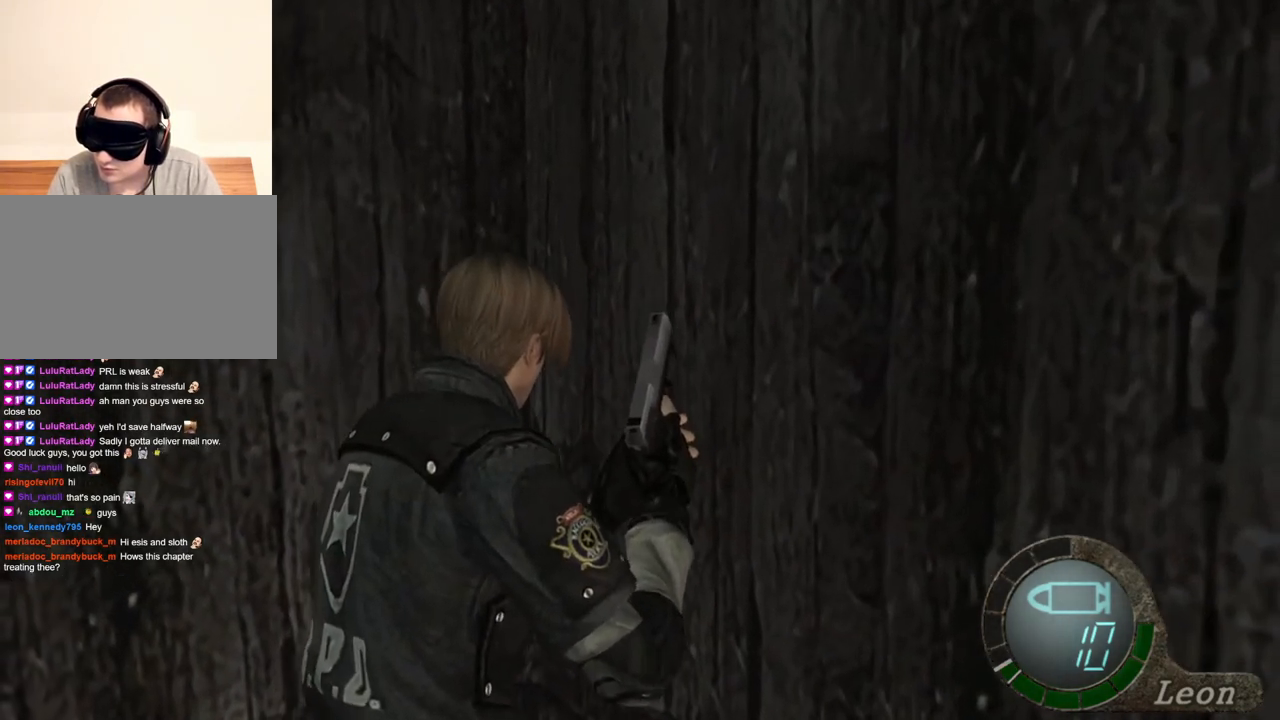
{"keys": ["w"], "mouse": [], "events": [[500, "shift", "up"]]}